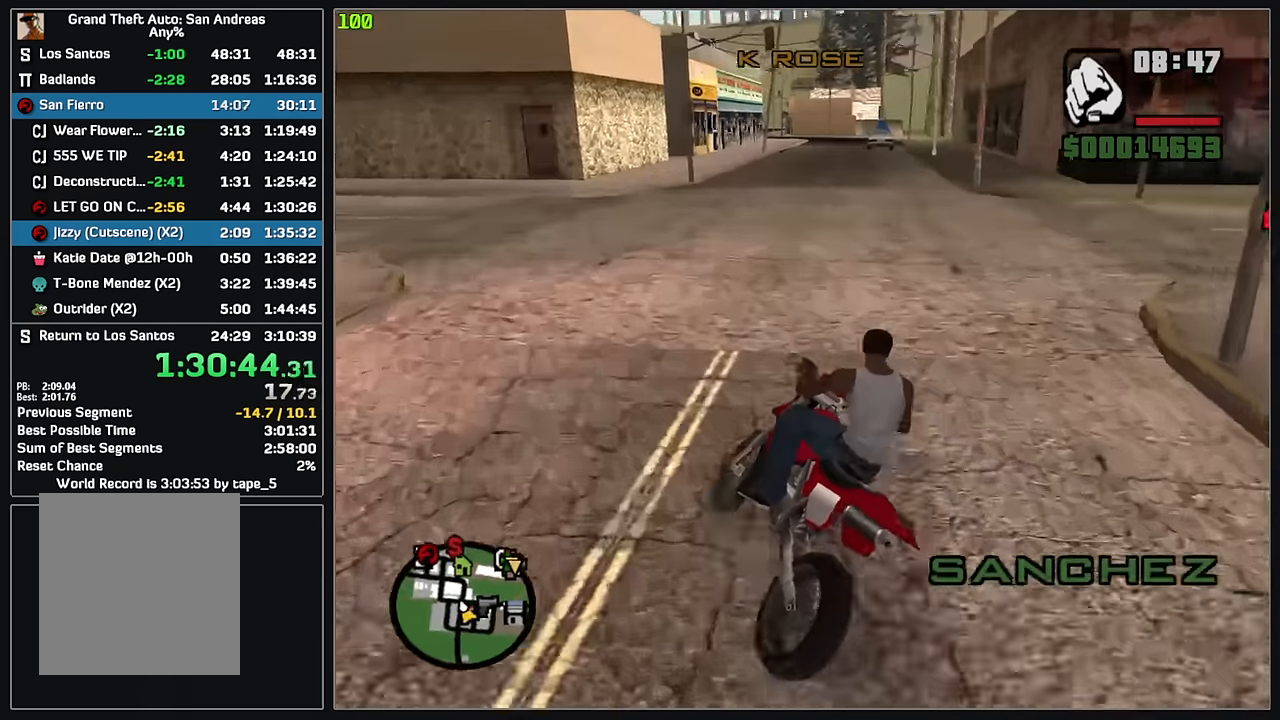
Gameplay with keyboard and mouse; each line is a JSON object with the keys and mouse buttons held at the frame after it. "events" lists presses ("down") and releases ("up") of "4", "d", "w", "mouse_left", "mouse_wheel" and "mouse_right" between this image and that frame as [ms after this image, input, new state], when the widget could be followed in between. "mouse_left", "mouse_wheel", "mouse_right" = the "left", "wheel", "right" buttons of the "mouse" list. No other keys are recorded. "wheel" means that the mouse wheel is clicked or scrolled. Mouse movement is not recorded.
{"keys": ["4", "w"], "mouse": [], "events": [[17, "mouse_right", "down"], [117, "mouse_right", "up"], [184, "mouse_right", "down"], [284, "mouse_right", "up"], [367, "mouse_right", "down"], [417, "d", "up"], [467, "mouse_right", "up"]]}
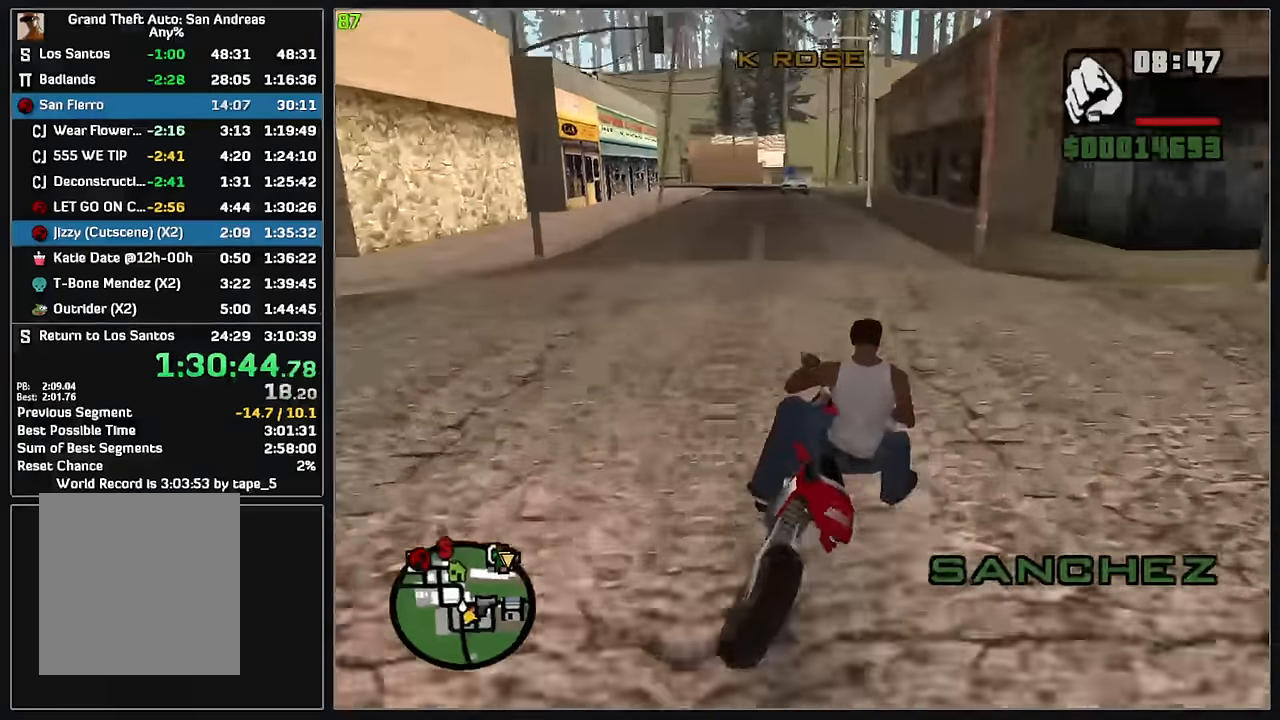
{"keys": ["4", "w"], "mouse": [], "events": [[34, "mouse_right", "down"], [134, "mouse_right", "up"], [200, "mouse_right", "down"], [300, "mouse_right", "up"], [367, "mouse_right", "down"], [484, "mouse_right", "up"]]}
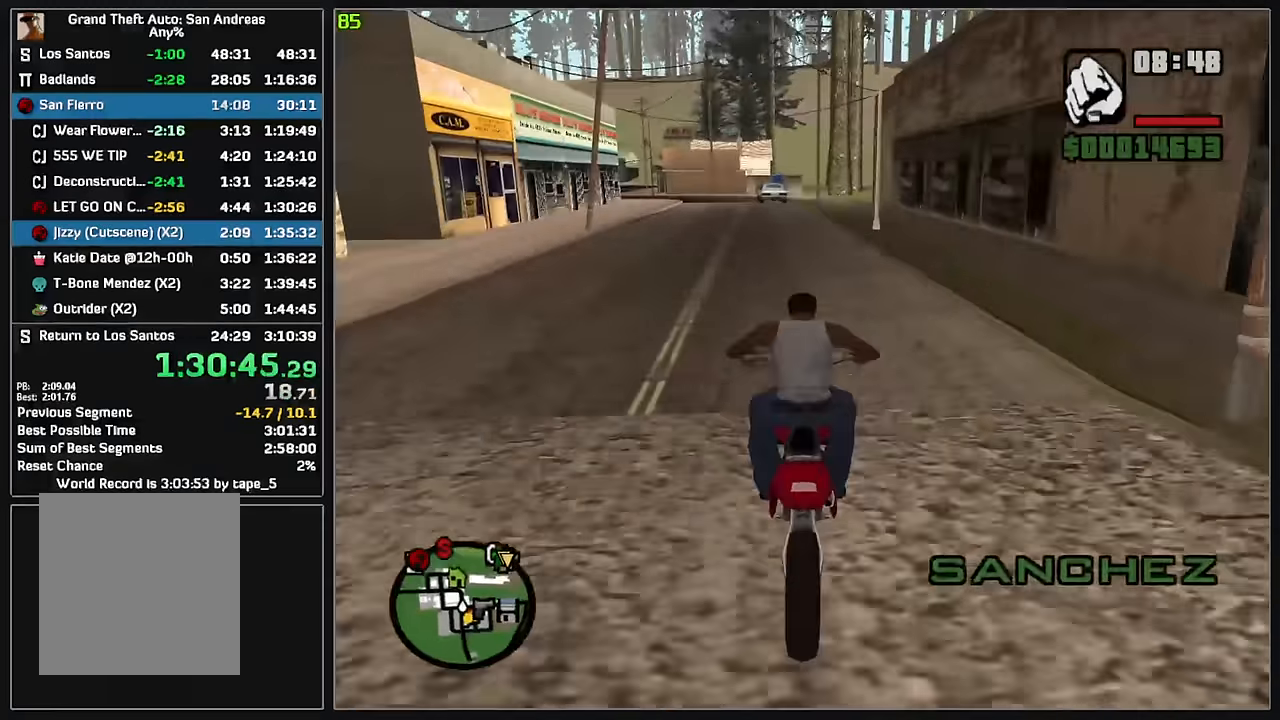
{"keys": ["4", "w"], "mouse": [], "events": [[50, "mouse_right", "down"], [150, "mouse_right", "up"], [217, "mouse_right", "down"], [317, "mouse_right", "up"], [384, "mouse_right", "down"], [484, "mouse_right", "up"]]}
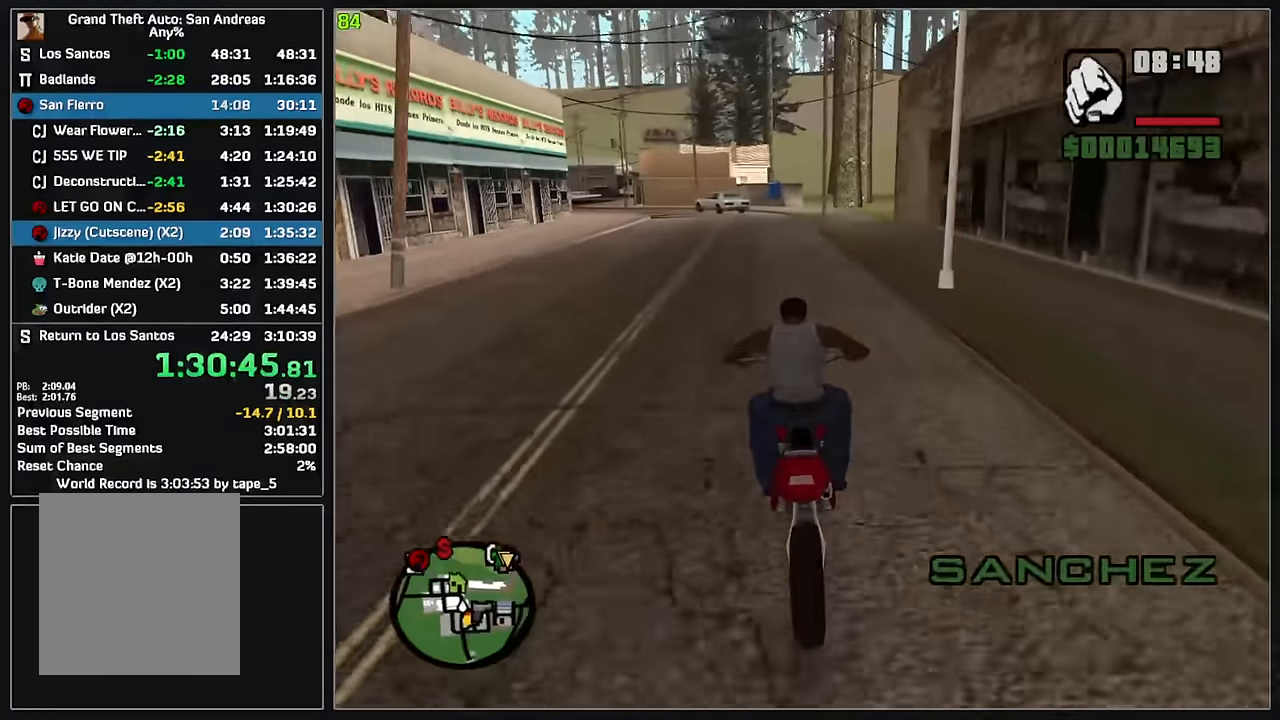
{"keys": ["4", "w"], "mouse": ["right"], "events": [[67, "mouse_right", "down"], [184, "mouse_right", "up"], [234, "mouse_right", "down"], [350, "mouse_right", "up"], [417, "mouse_right", "down"]]}
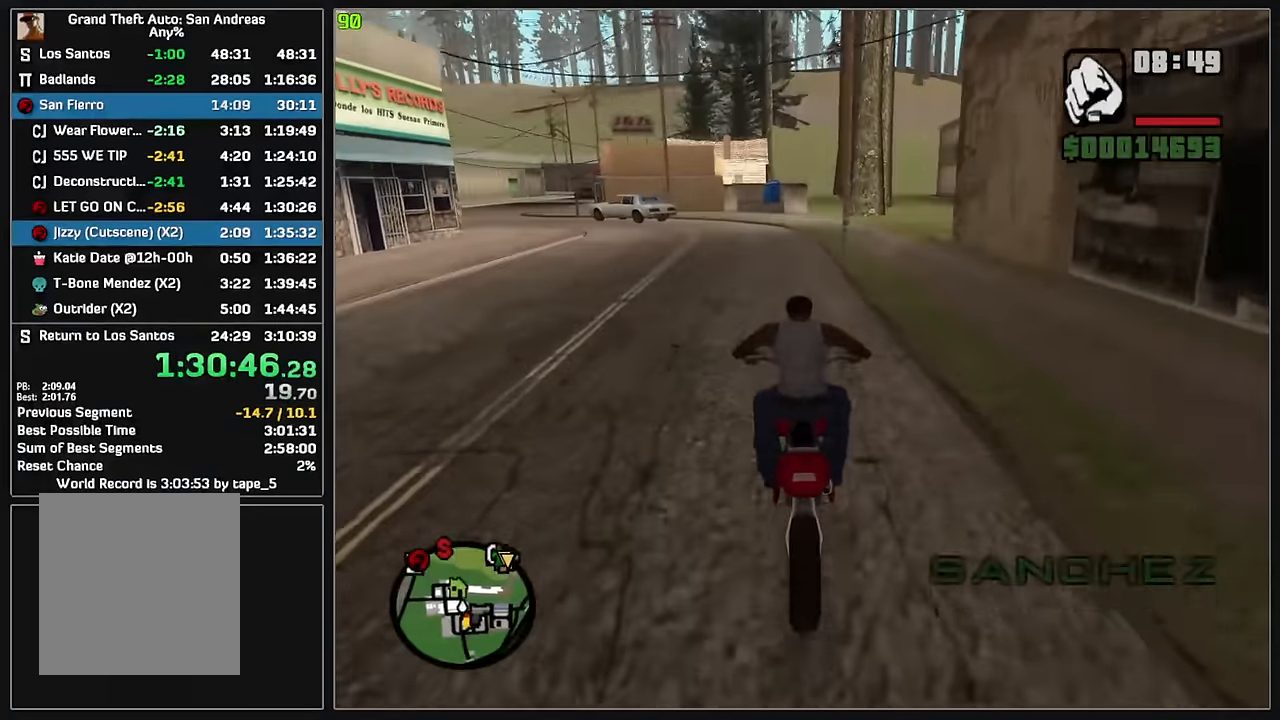
{"keys": ["4", "w"], "mouse": ["right"], "events": [[34, "mouse_right", "up"], [100, "mouse_right", "down"], [134, "d", "down"], [217, "mouse_right", "up"], [283, "mouse_right", "down"], [350, "d", "up"], [400, "mouse_right", "up"], [467, "mouse_right", "down"]]}
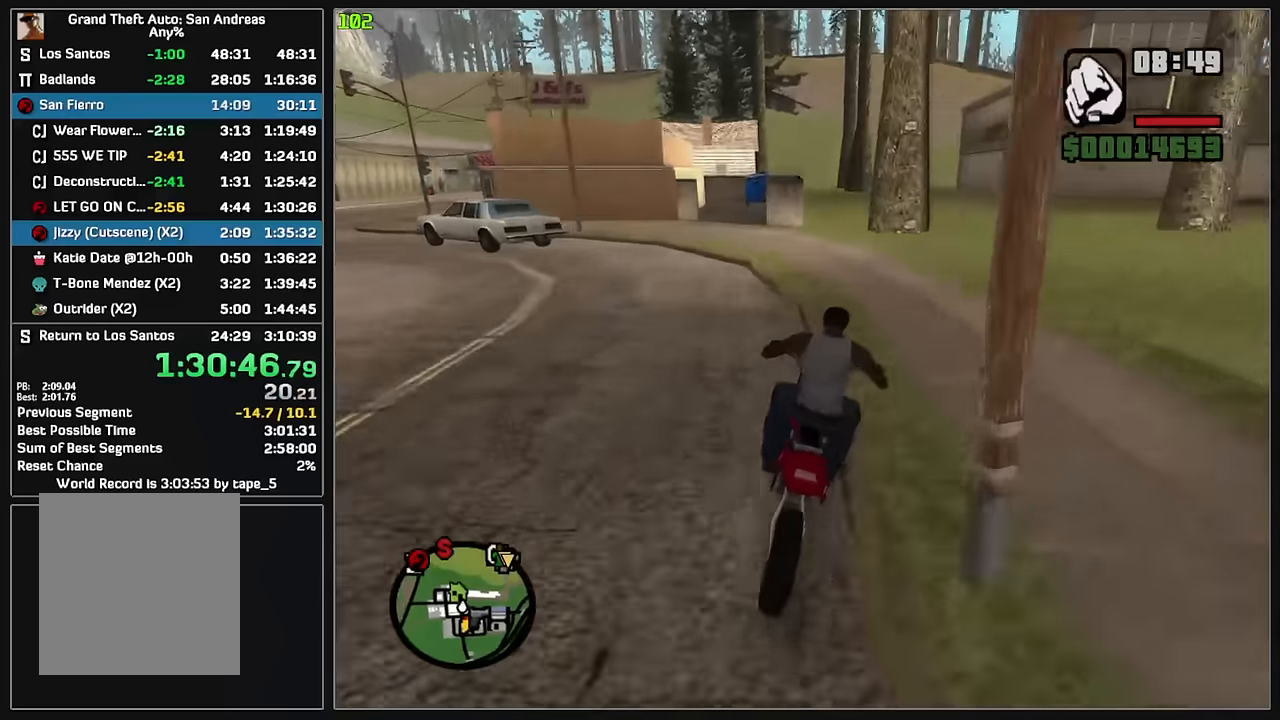
{"keys": ["4", "w"], "mouse": ["right"], "events": [[67, "mouse_right", "up"], [150, "mouse_right", "down"], [250, "mouse_right", "up"], [333, "mouse_right", "down"], [433, "mouse_right", "up"], [500, "mouse_right", "down"]]}
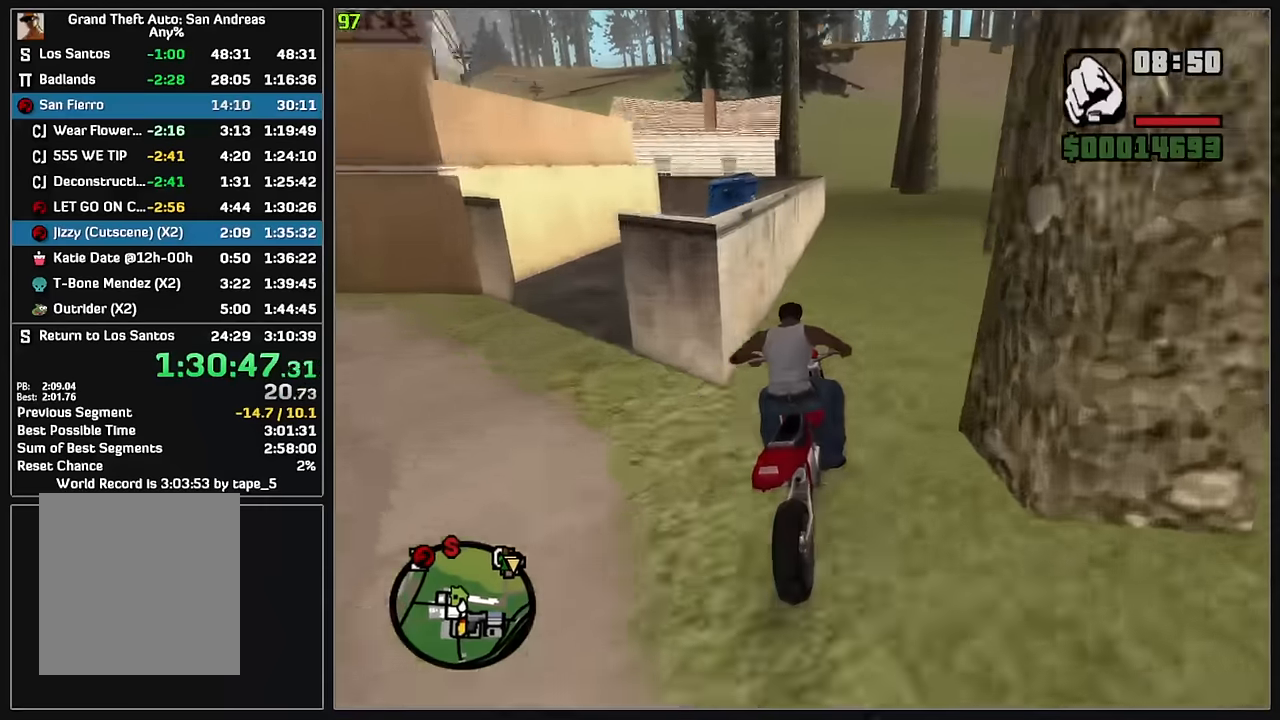
{"keys": ["4", "w"], "mouse": [], "events": [[117, "mouse_right", "up"], [183, "mouse_right", "down"], [267, "mouse_right", "up"], [350, "mouse_right", "down"], [450, "mouse_right", "up"]]}
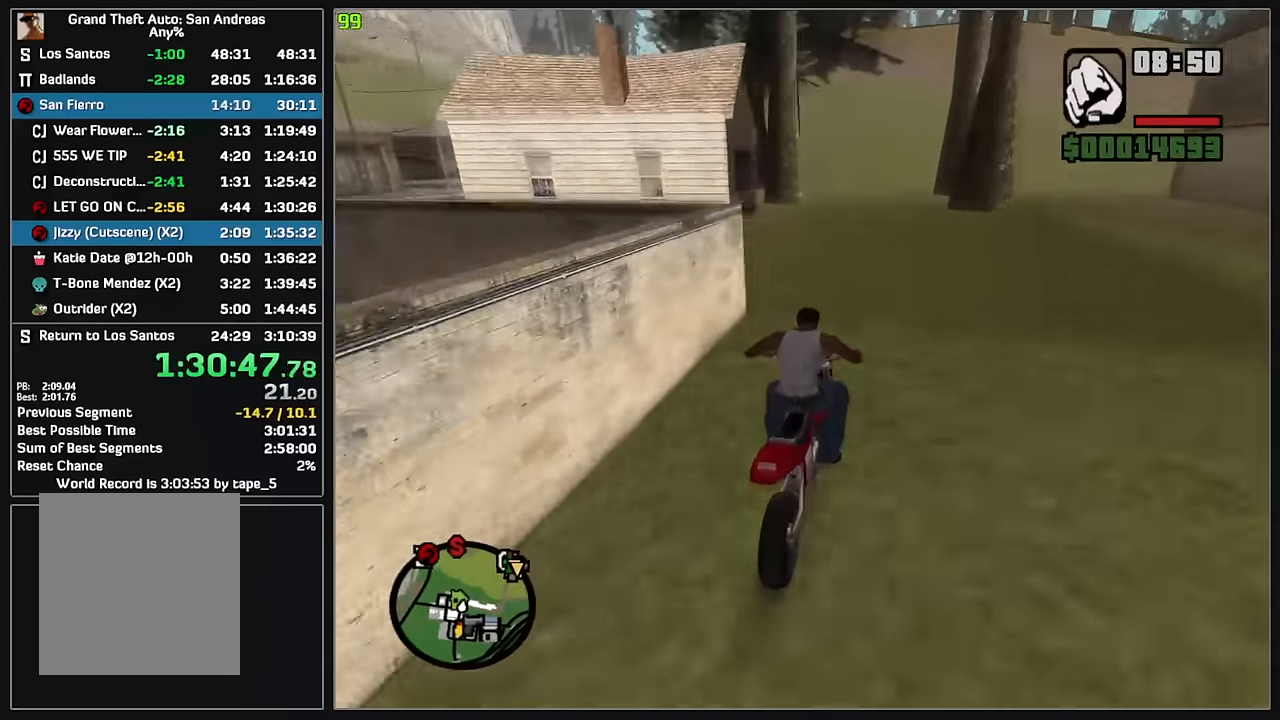
{"keys": ["4", "w"], "mouse": [], "events": [[33, "mouse_right", "down"], [133, "mouse_right", "up"], [183, "mouse_right", "down"], [300, "mouse_right", "up"], [383, "mouse_right", "down"], [483, "mouse_right", "up"]]}
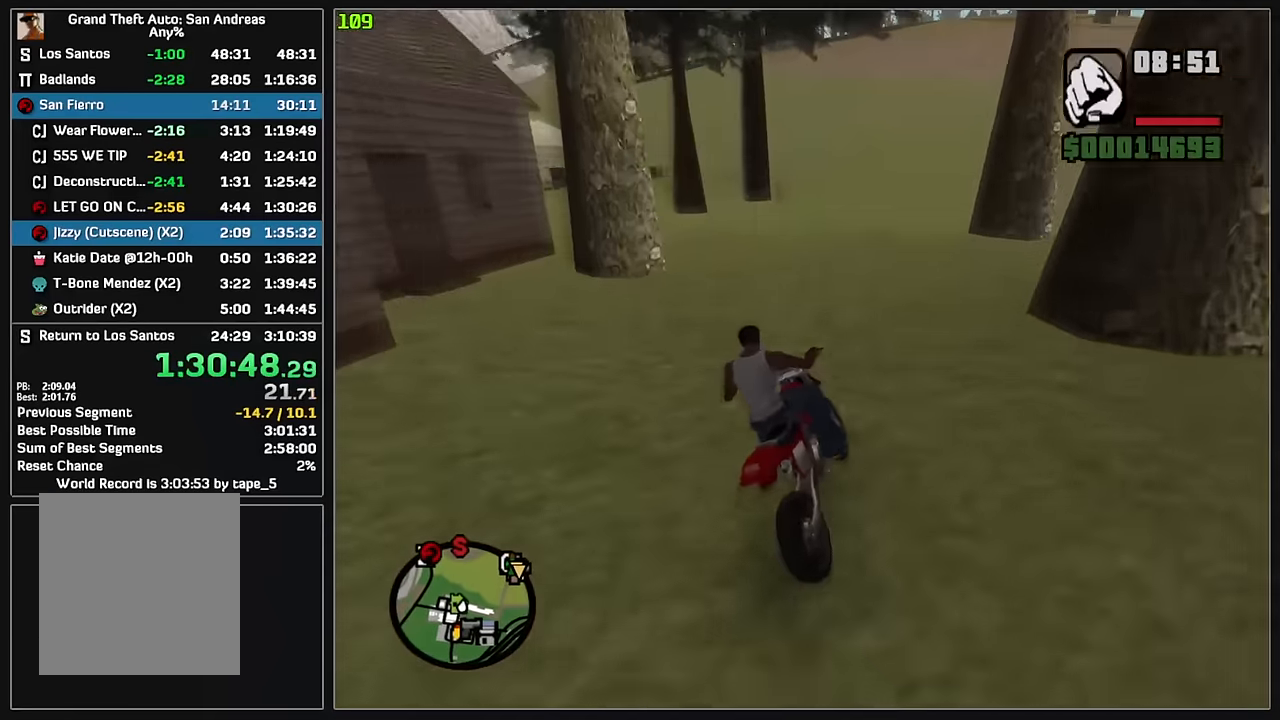
{"keys": ["4", "w"], "mouse": ["right"], "events": [[267, "mouse_right", "down"], [367, "mouse_right", "up"], [450, "mouse_right", "down"]]}
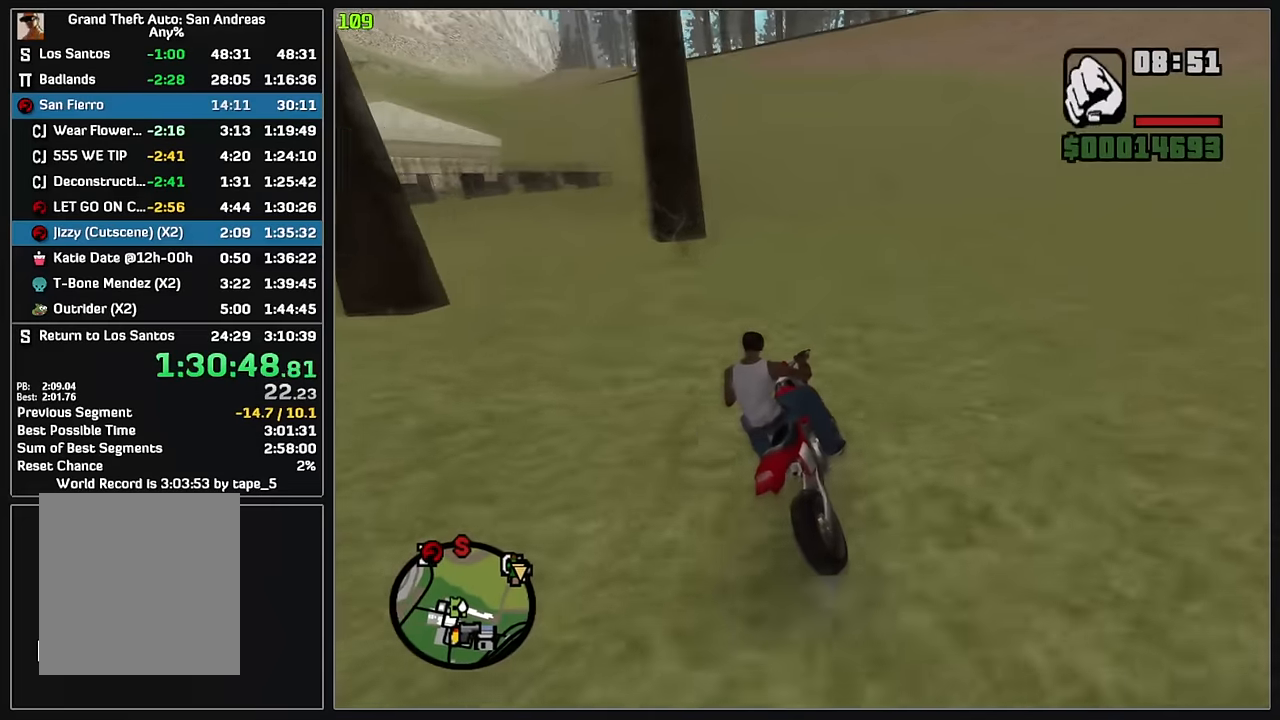
{"keys": ["4", "w"], "mouse": [], "events": [[67, "mouse_right", "up"]]}
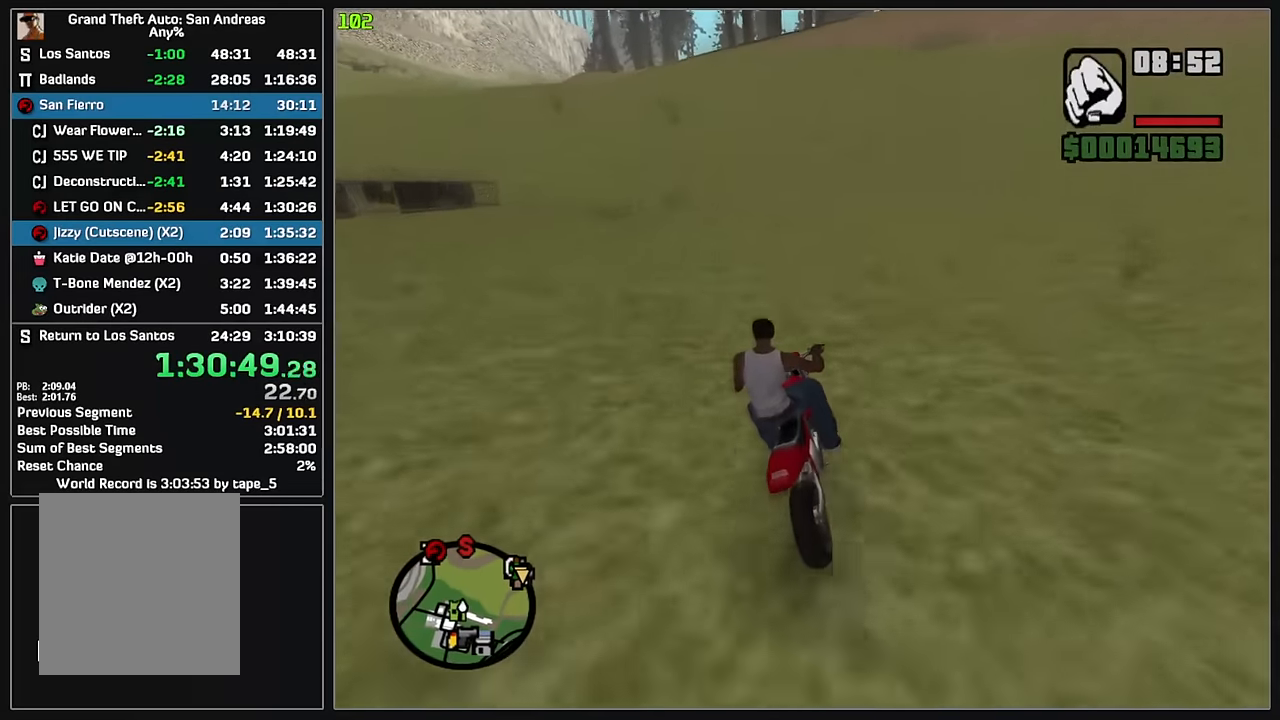
{"keys": ["4", "w"], "mouse": [], "events": []}
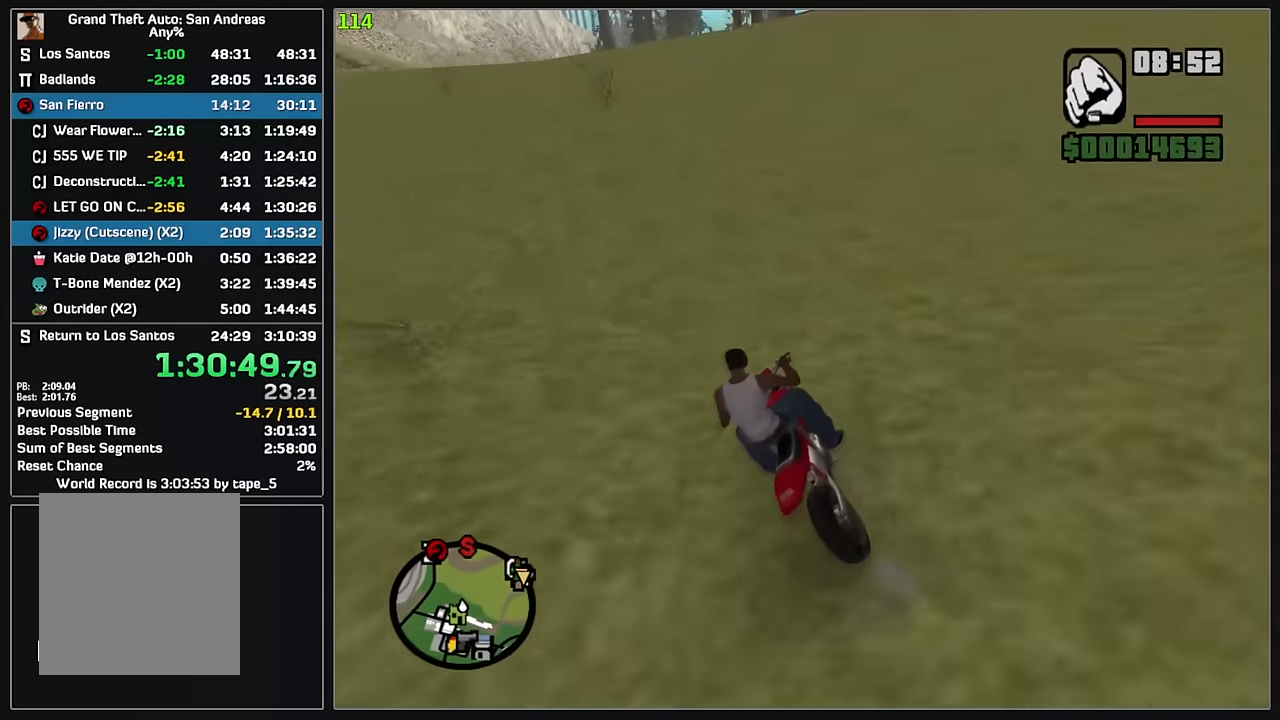
{"keys": ["4", "w"], "mouse": ["right"], "events": [[483, "mouse_right", "down"]]}
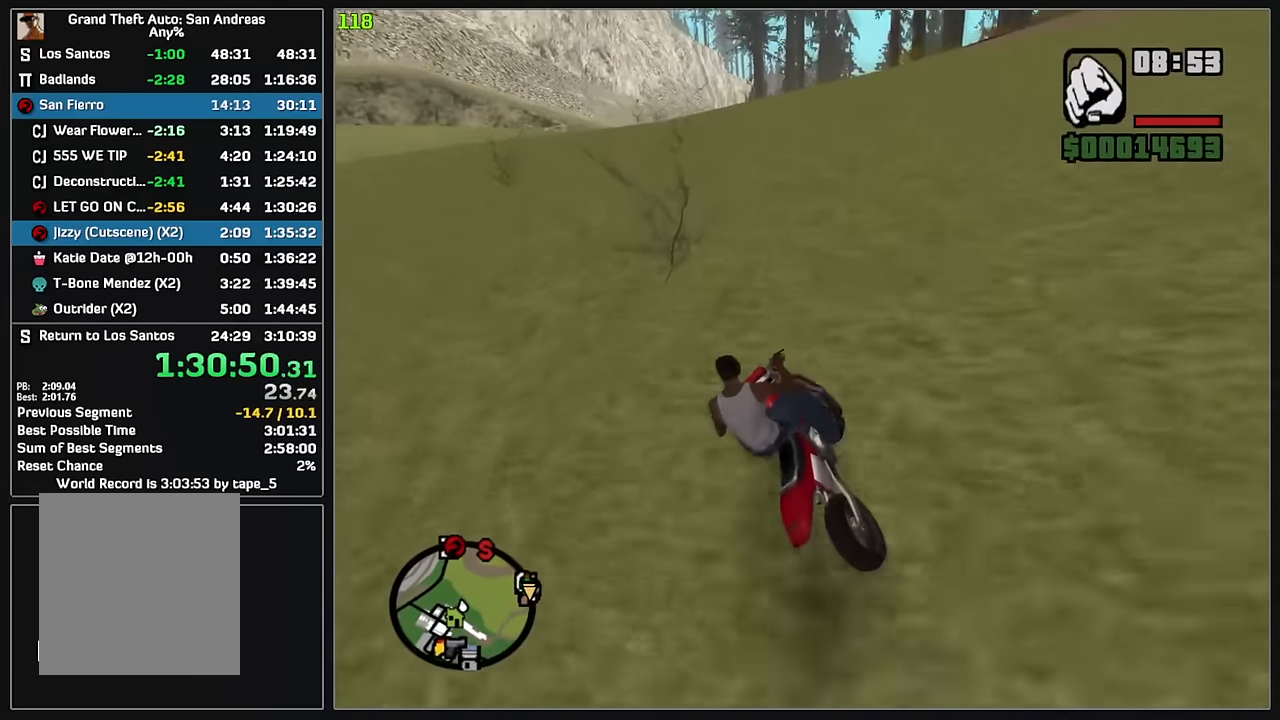
{"keys": ["4", "w"], "mouse": [], "events": [[83, "mouse_right", "up"], [167, "mouse_right", "down"], [267, "mouse_right", "up"], [350, "mouse_right", "down"], [450, "mouse_right", "up"]]}
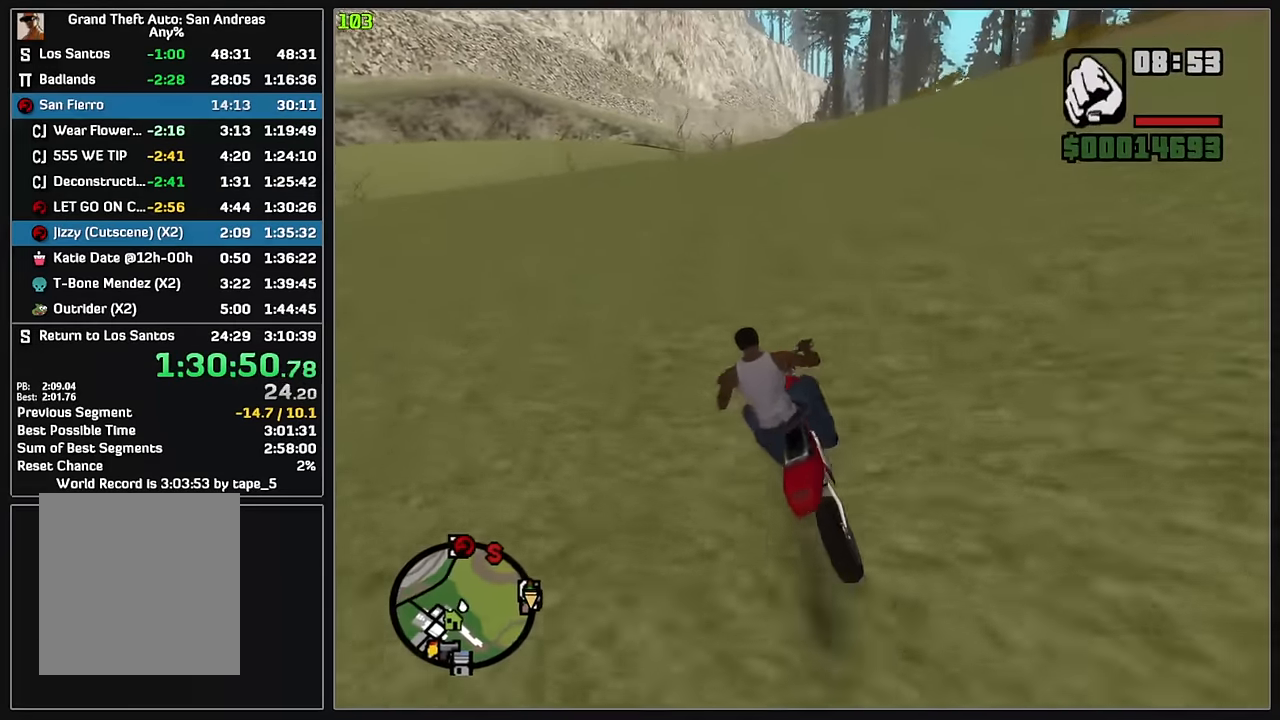
{"keys": ["4", "w"], "mouse": [], "events": [[33, "mouse_right", "down"], [133, "mouse_right", "up"]]}
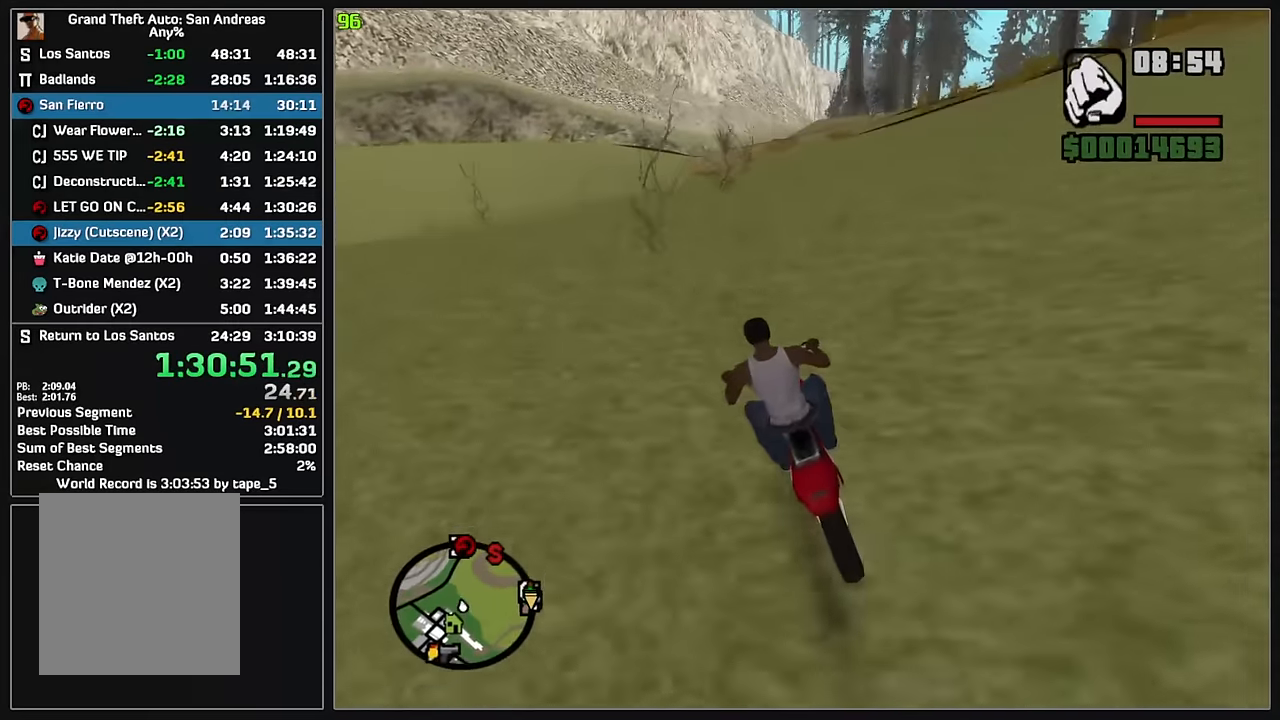
{"keys": ["4", "w"], "mouse": [], "events": []}
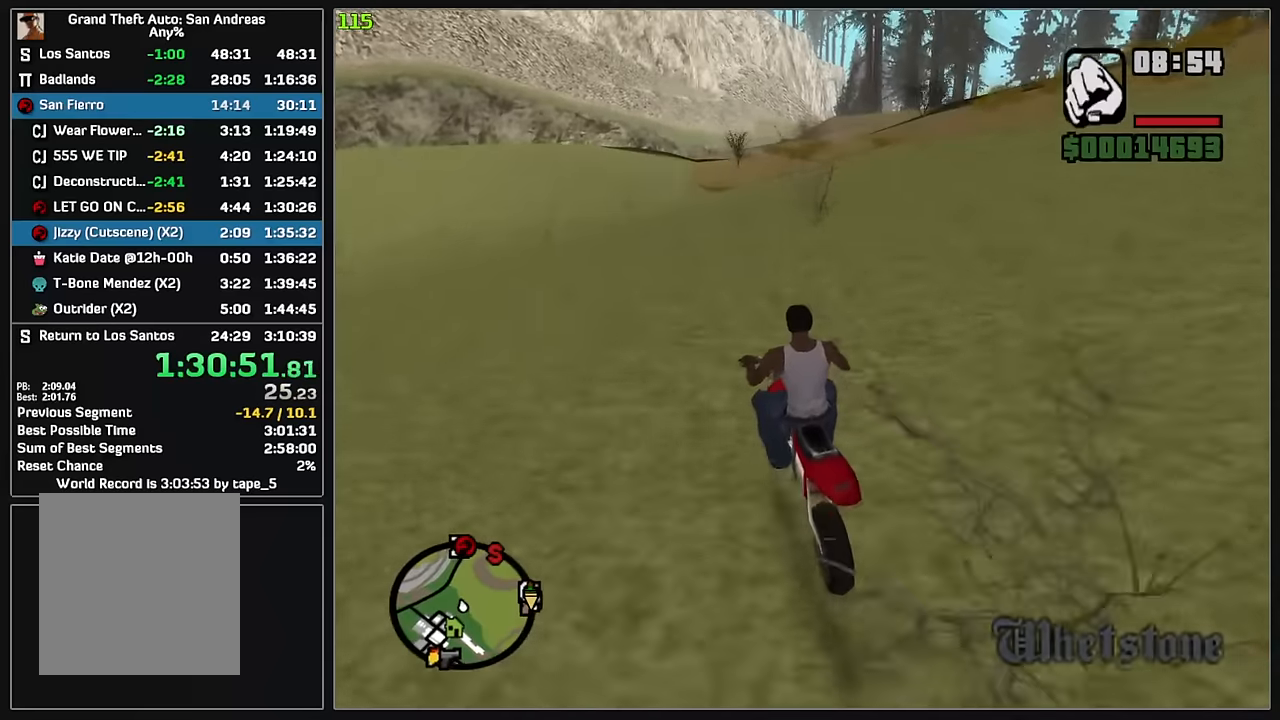
{"keys": ["4", "d", "w"], "mouse": ["right"], "events": [[133, "d", "down"], [233, "mouse_right", "down"], [267, "d", "up"], [350, "mouse_right", "up"], [400, "d", "down"], [417, "mouse_right", "down"]]}
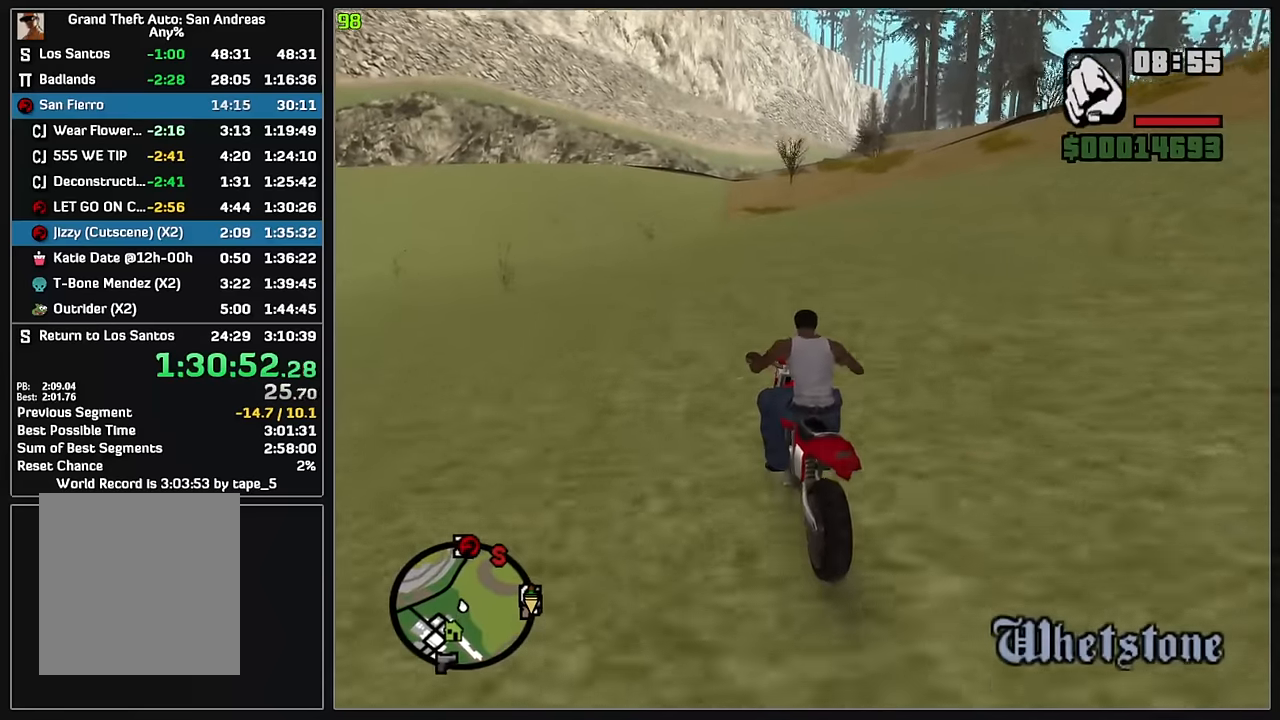
{"keys": ["4", "w"], "mouse": ["right"], "events": [[17, "d", "up"], [33, "mouse_right", "up"], [83, "d", "down"], [100, "mouse_right", "down"], [217, "mouse_right", "up"], [283, "d", "up"], [283, "mouse_right", "down"], [383, "mouse_right", "up"], [450, "mouse_right", "down"]]}
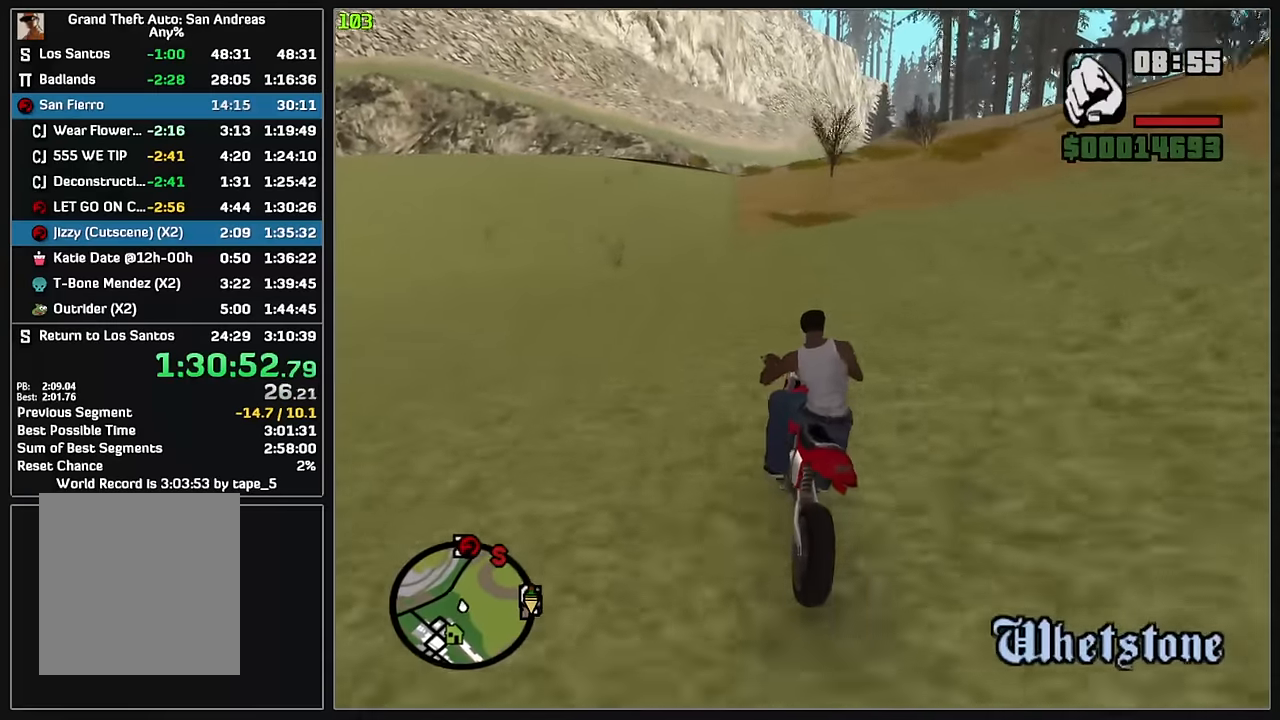
{"keys": ["4", "w"], "mouse": [], "events": [[67, "mouse_right", "up"], [150, "mouse_right", "down"], [233, "mouse_right", "up"], [317, "mouse_right", "down"], [433, "mouse_right", "up"]]}
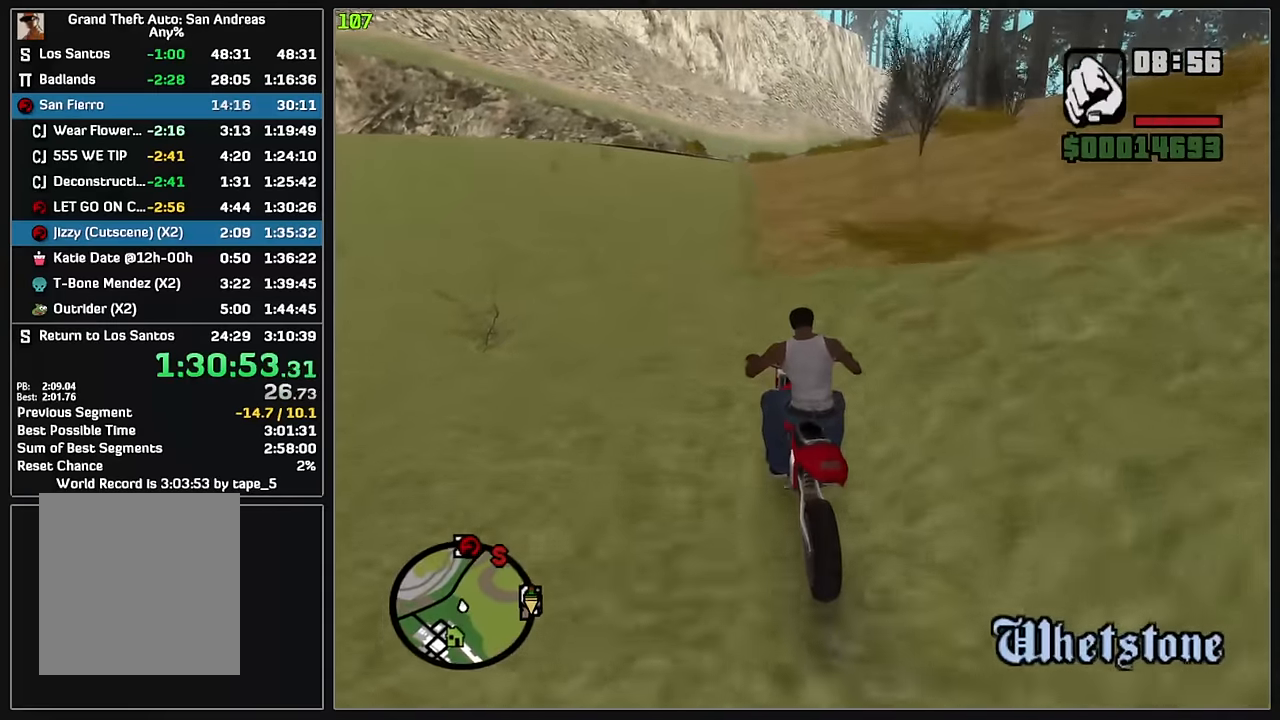
{"keys": ["4", "w"], "mouse": ["right"], "events": [[17, "mouse_right", "down"], [117, "mouse_right", "up"], [267, "mouse_right", "down"], [383, "mouse_right", "up"], [433, "mouse_right", "down"]]}
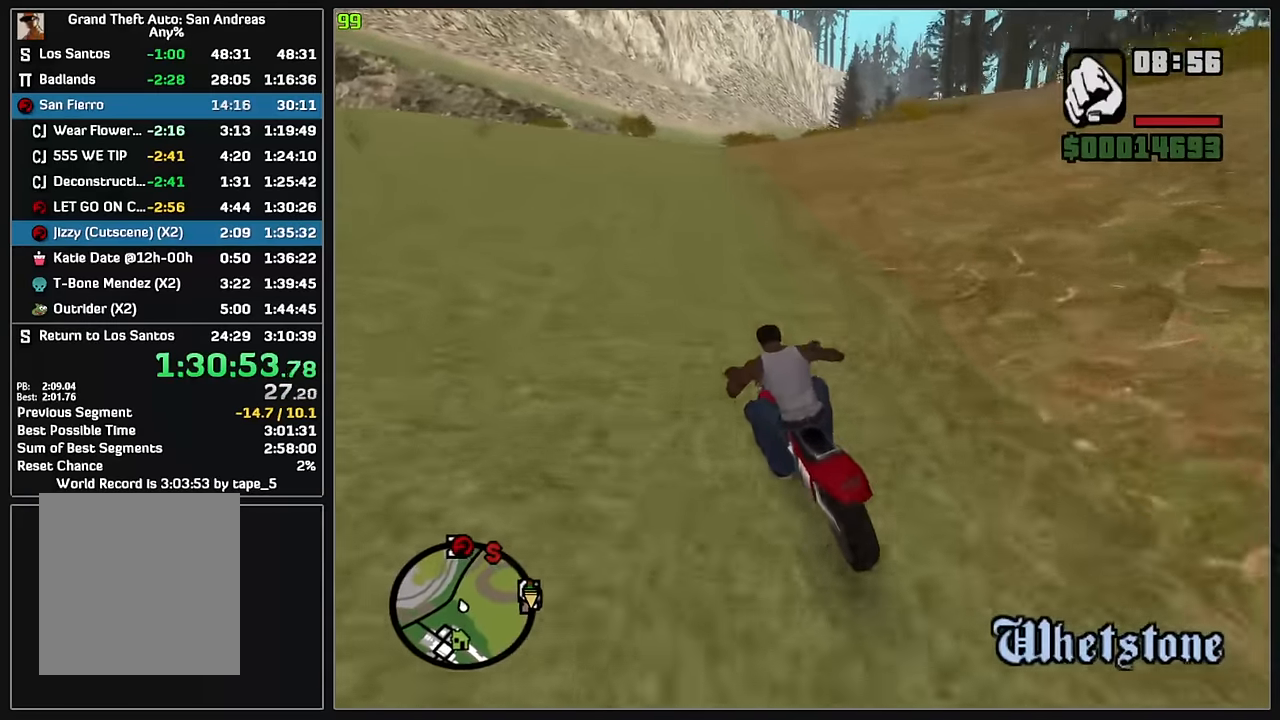
{"keys": ["4", "w"], "mouse": ["right"], "events": [[67, "mouse_right", "up"], [117, "mouse_right", "down"], [233, "mouse_right", "up"], [317, "mouse_right", "down"], [333, "d", "down"], [417, "mouse_right", "up"], [450, "d", "up"], [500, "mouse_right", "down"]]}
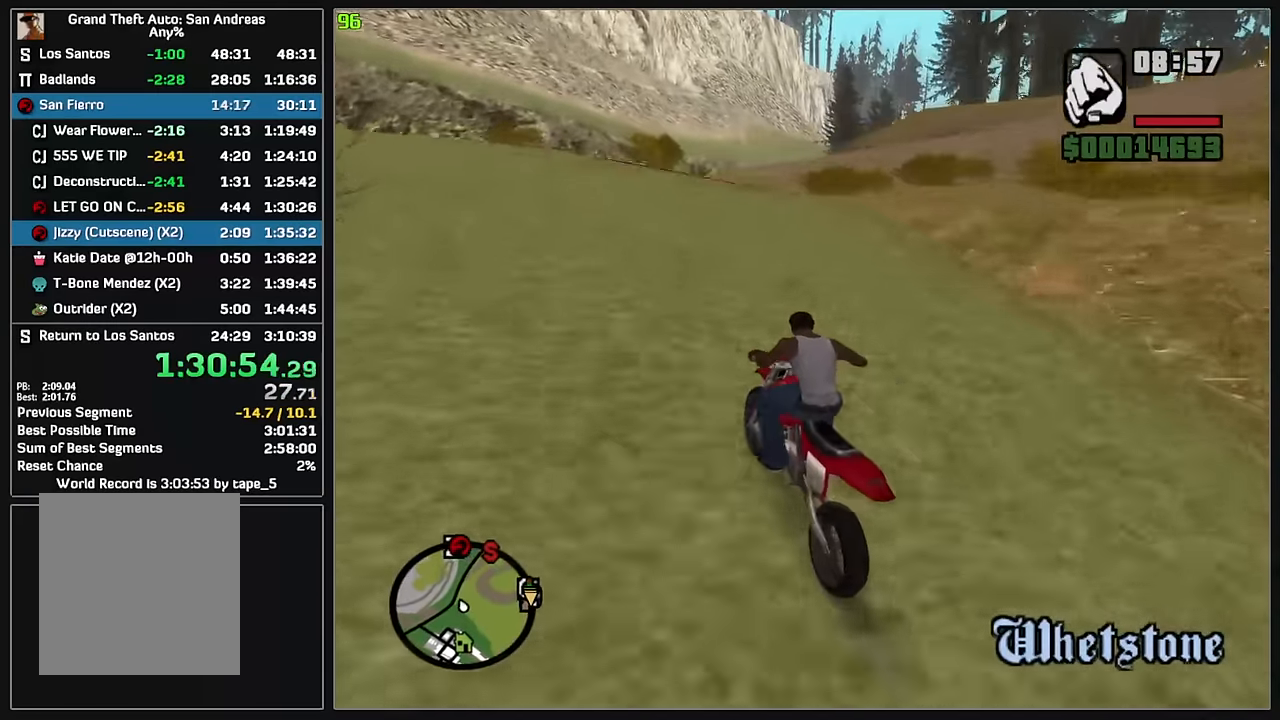
{"keys": ["4", "d", "w"], "mouse": [], "events": [[100, "mouse_right", "up"], [233, "d", "down"], [317, "d", "up"], [433, "d", "down"]]}
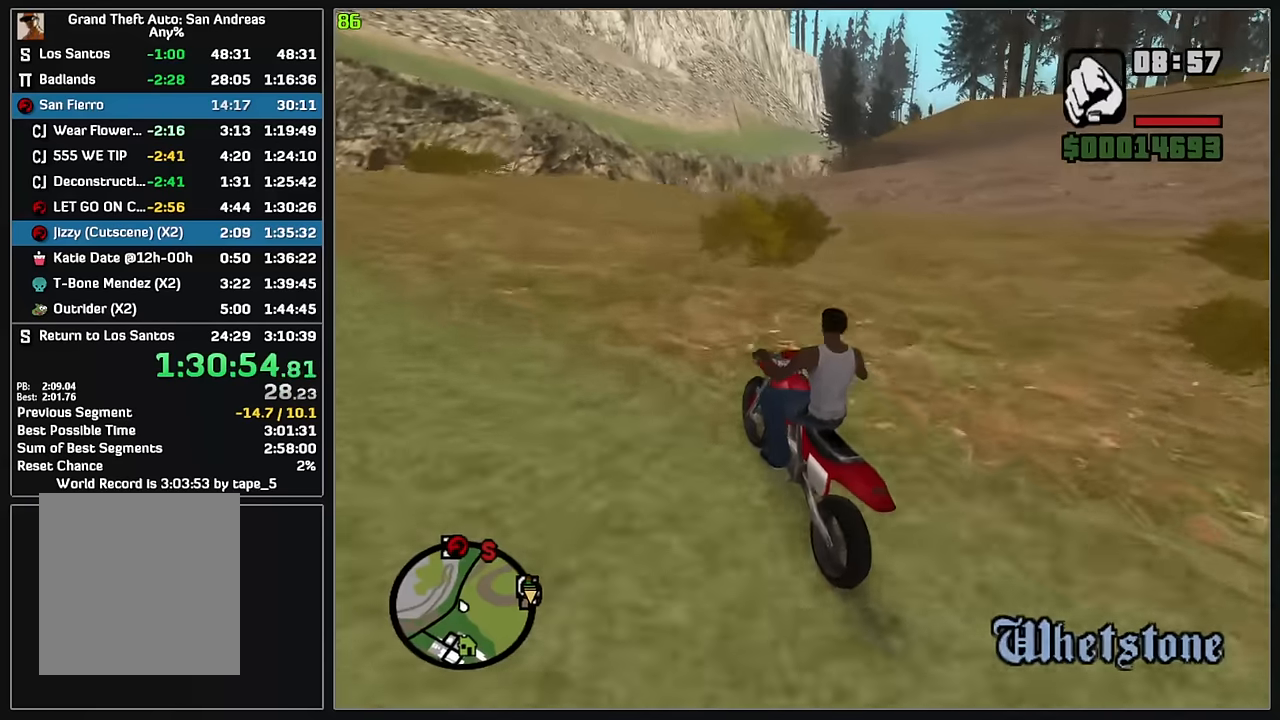
{"keys": ["4", "w"], "mouse": [], "events": [[33, "d", "up"], [167, "d", "down"], [250, "mouse_right", "down"], [283, "d", "up"], [350, "mouse_right", "up"], [417, "d", "down"], [500, "d", "up"]]}
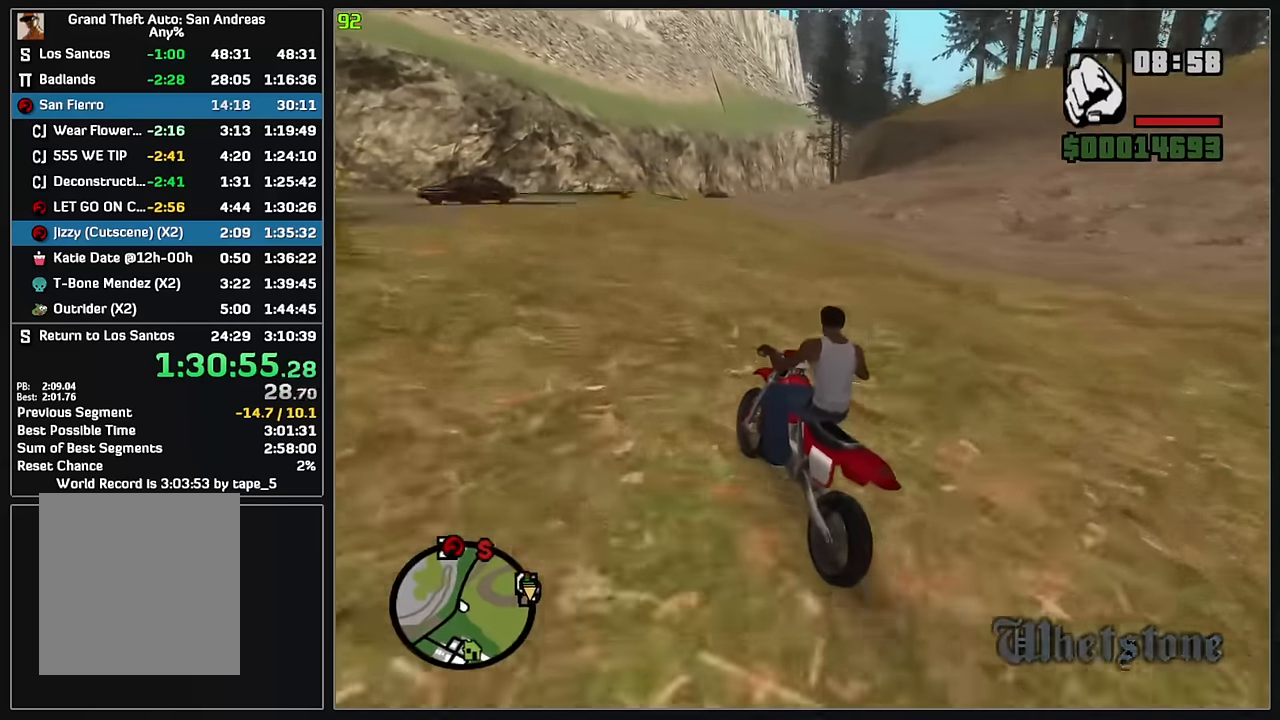
{"keys": ["4", "w"], "mouse": [], "events": [[83, "d", "down"], [467, "d", "up"]]}
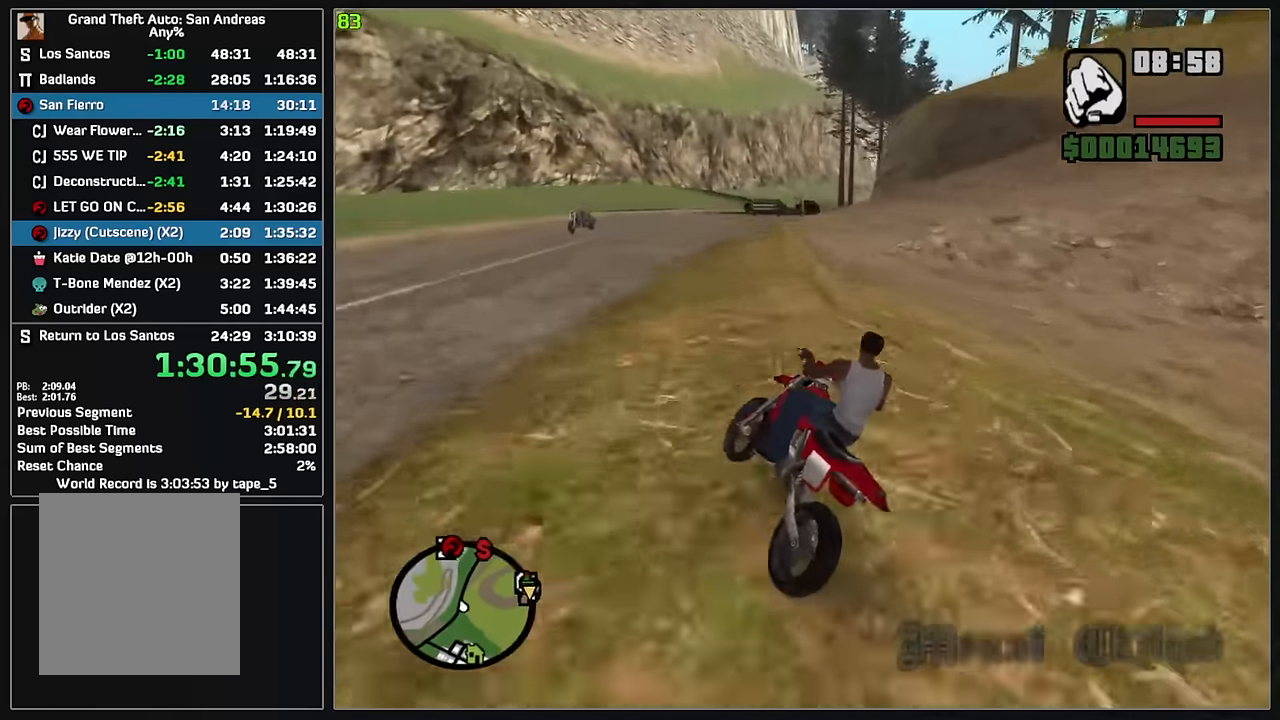
{"keys": ["4", "d", "w"], "mouse": ["right"], "events": [[67, "d", "down"], [483, "mouse_right", "down"]]}
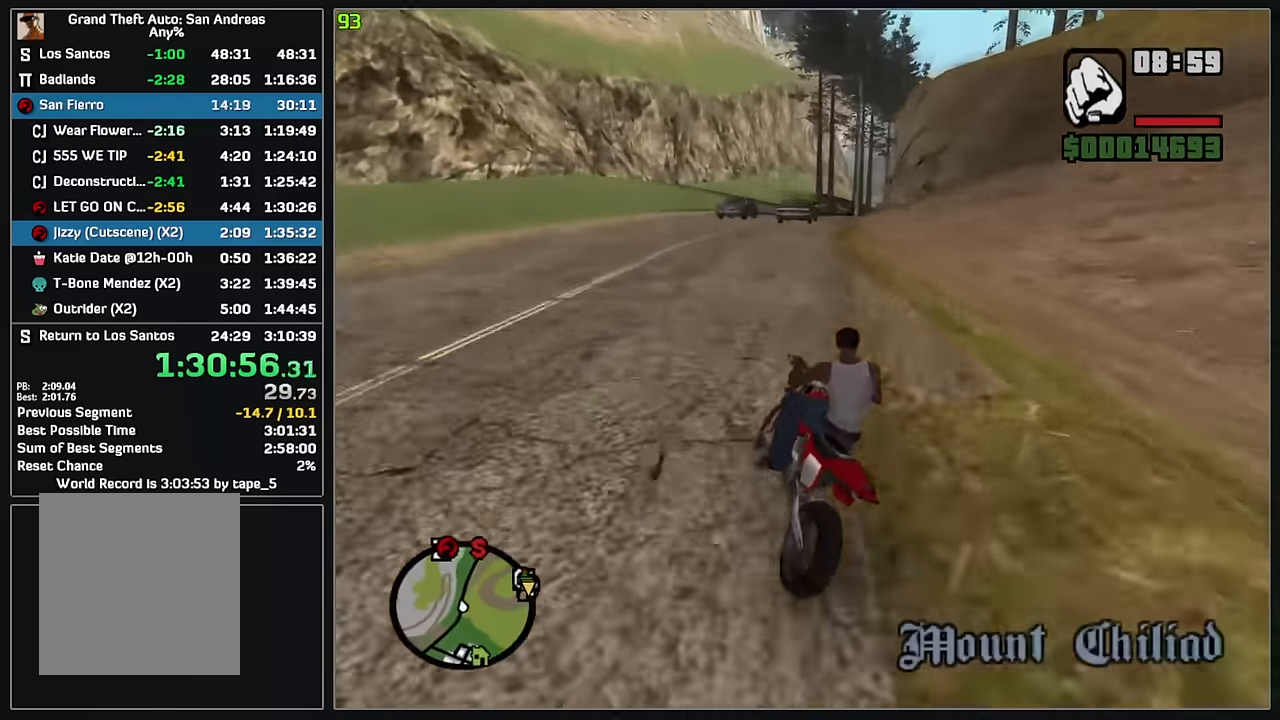
{"keys": ["4", "w"], "mouse": [], "events": [[100, "mouse_right", "up"], [200, "mouse_right", "down"], [217, "d", "up"], [300, "mouse_right", "up"], [383, "mouse_right", "down"], [500, "mouse_right", "up"]]}
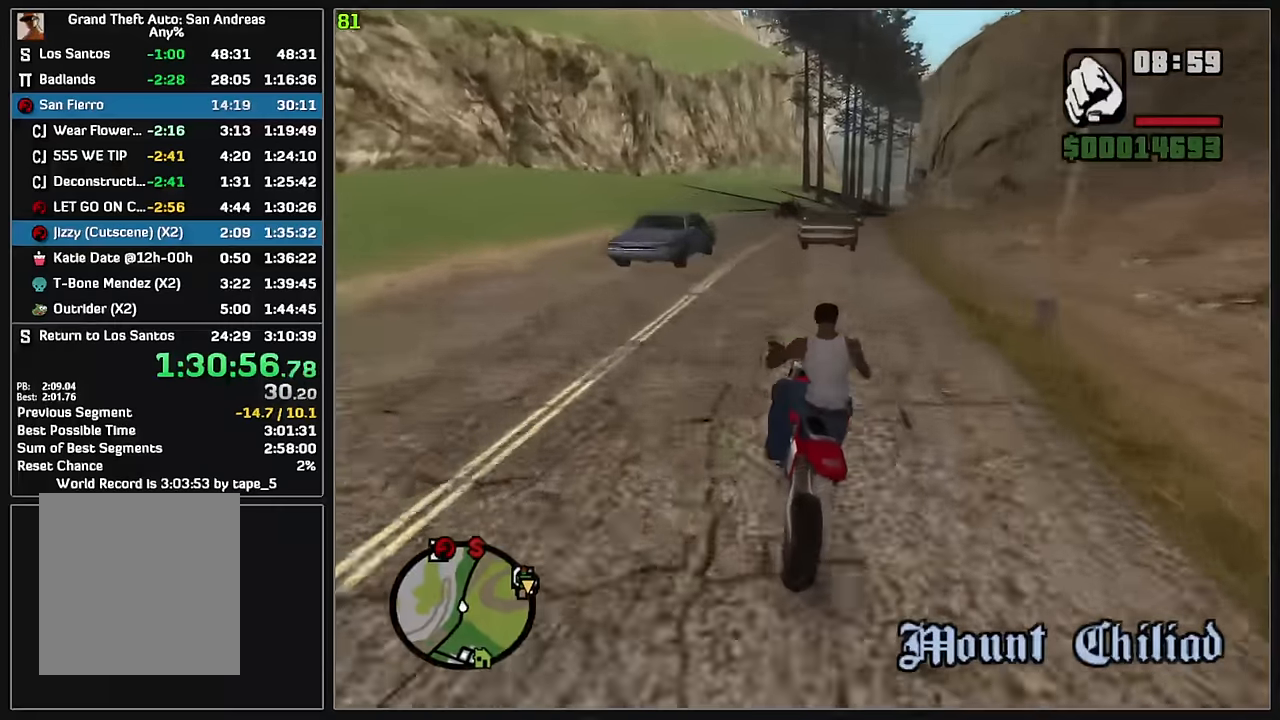
{"keys": ["4", "d", "w"], "mouse": ["right"], "events": [[83, "mouse_right", "down"], [100, "d", "down"], [200, "mouse_right", "up"], [267, "mouse_right", "down"], [383, "mouse_right", "up"], [450, "mouse_right", "down"]]}
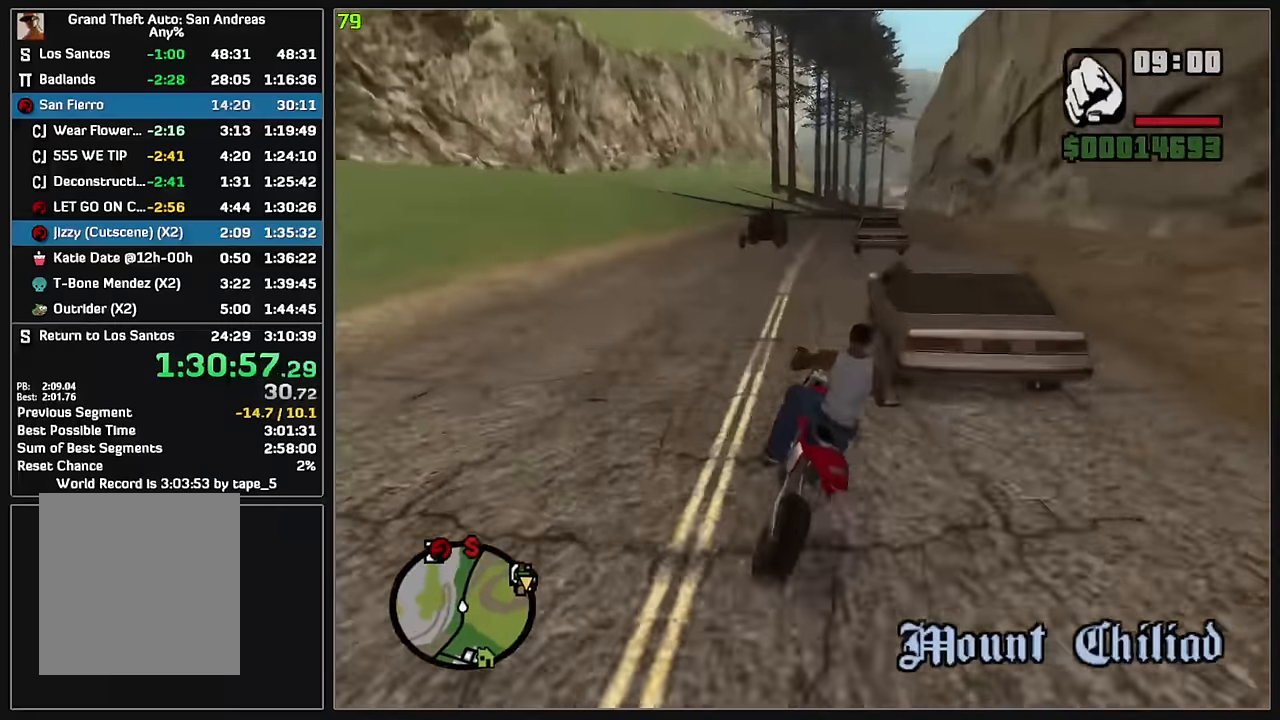
{"keys": ["4", "w"], "mouse": ["right"], "events": [[83, "d", "up"], [83, "mouse_right", "up"], [133, "mouse_right", "down"], [250, "mouse_right", "up"], [300, "mouse_right", "down"], [400, "d", "down"], [417, "mouse_right", "up"], [500, "d", "up"], [500, "mouse_right", "down"]]}